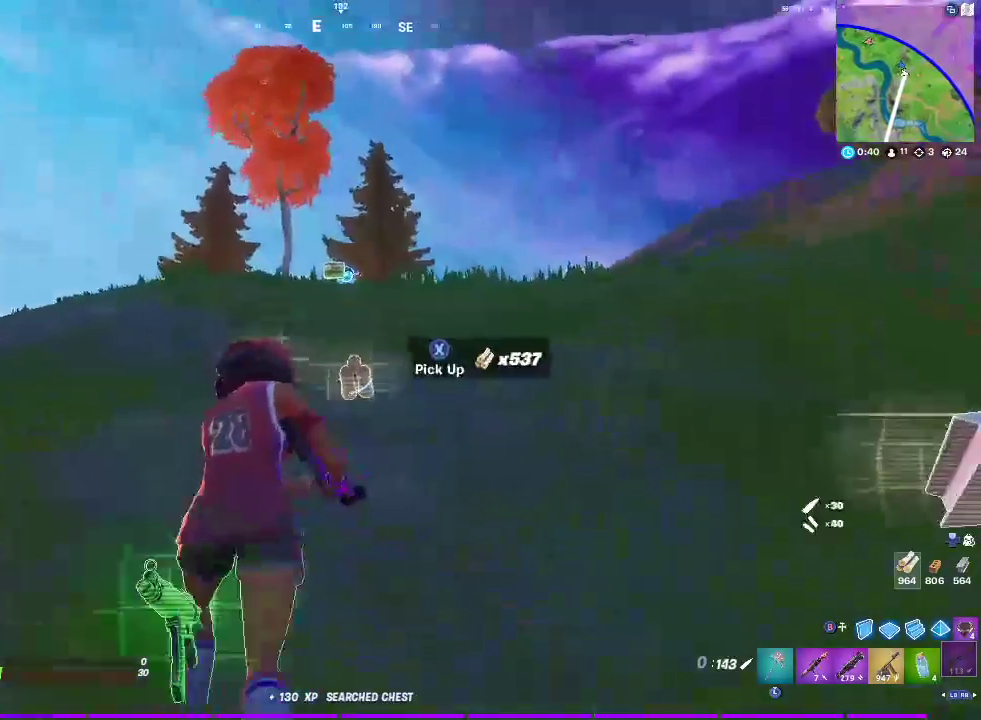
Gameplay with a controller (PlayStation layout); each line is a JSON object with the inputs held at the frame after it. "events" lists button and stick changes between this image and that frame as [ms after this image, input, new state], when the widget could be followed in between.
{"buttons": [], "left_stick": "up", "right_stick": "center", "events": []}
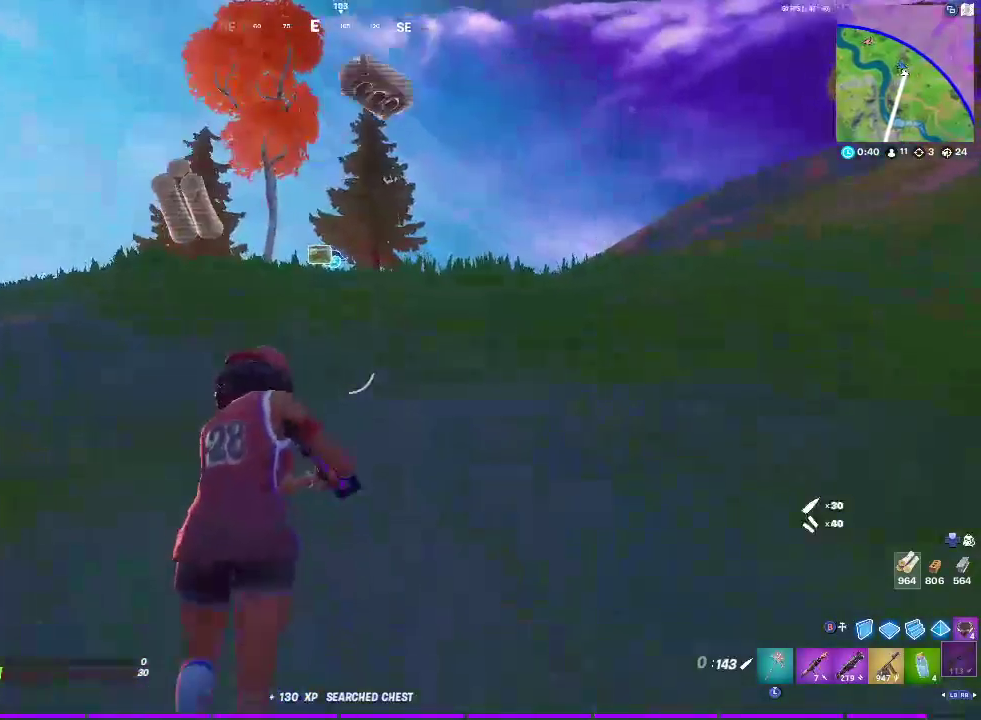
{"buttons": [], "left_stick": "up", "right_stick": "center", "events": []}
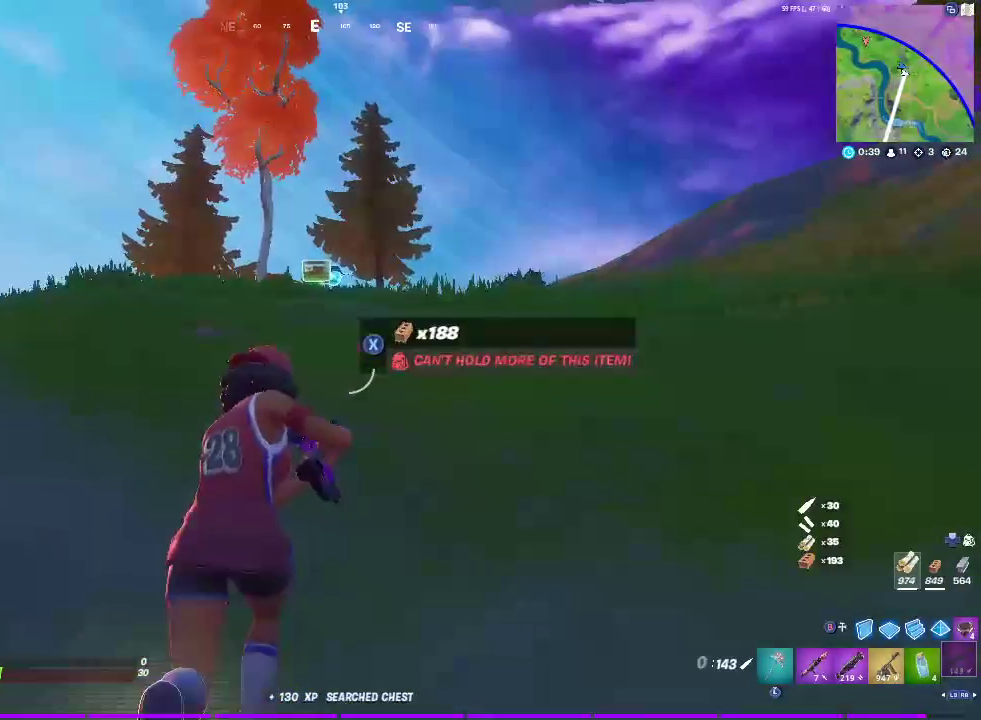
{"buttons": [], "left_stick": "up", "right_stick": "center", "events": []}
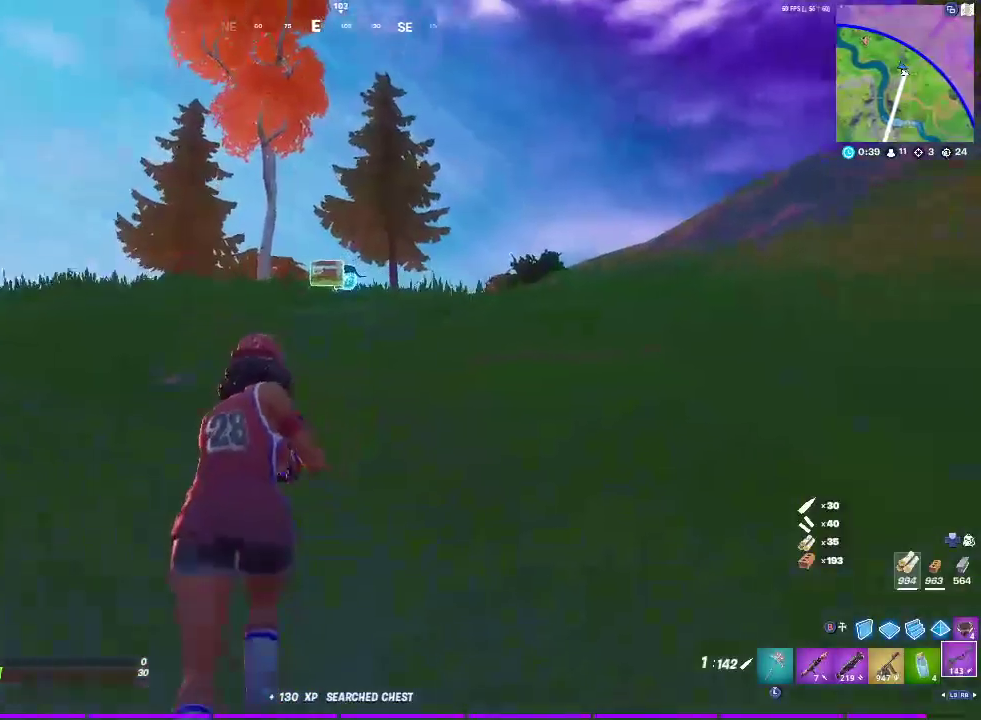
{"buttons": [], "left_stick": "up", "right_stick": "center", "events": []}
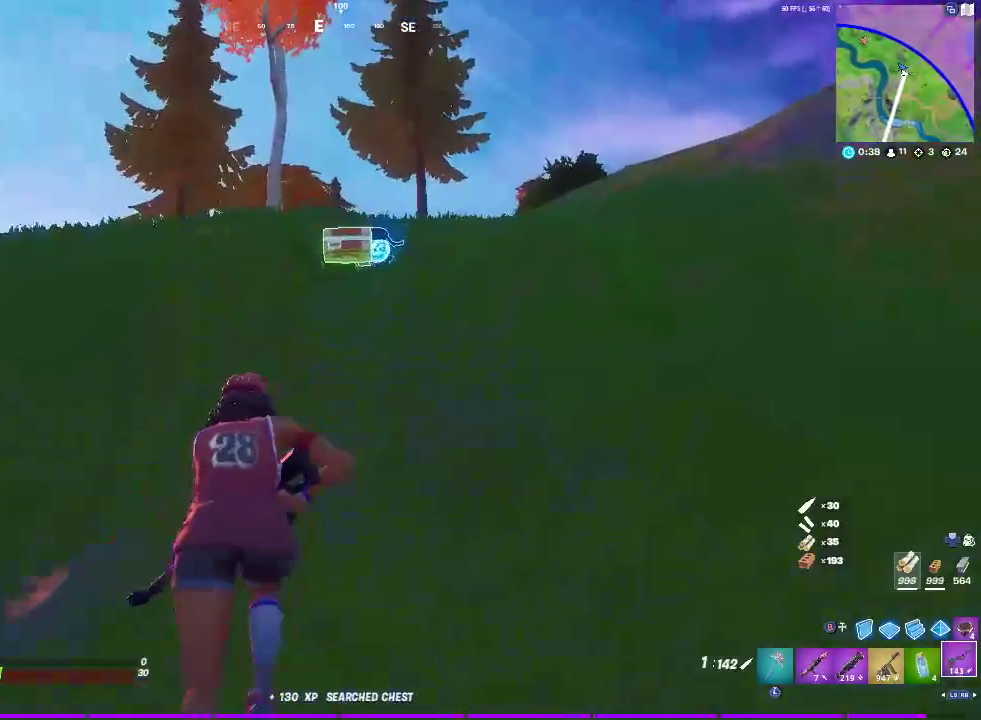
{"buttons": [], "left_stick": "up", "right_stick": "center", "events": [[367, "left_stick", "up-right"], [467, "left_stick", "up"]]}
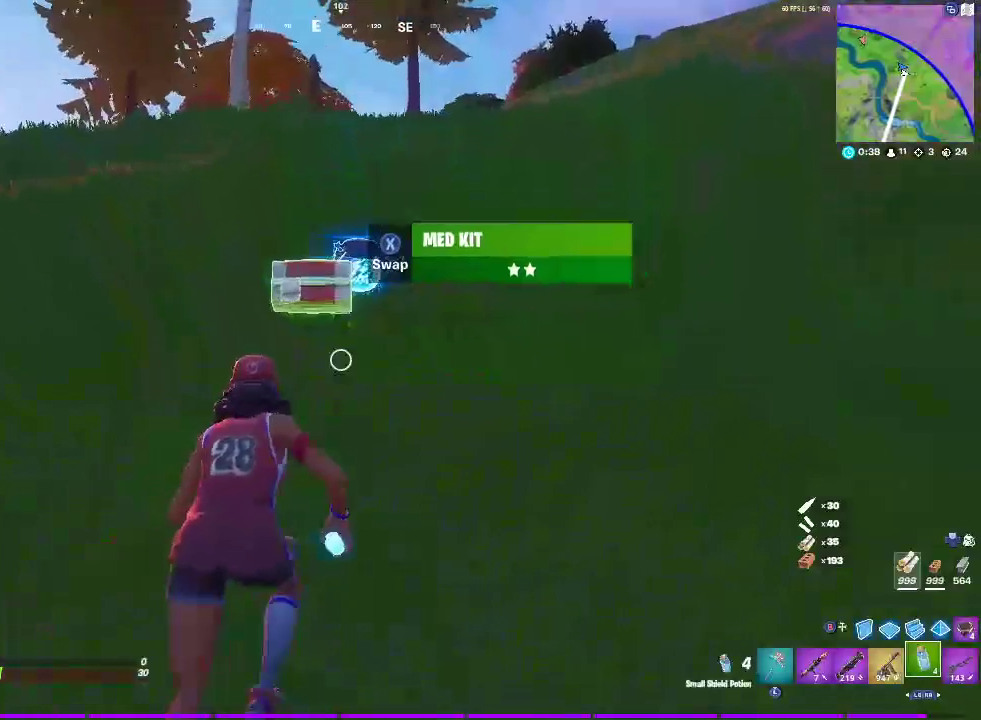
{"buttons": ["R2"], "left_stick": "center", "right_stick": "center", "events": [[433, "R2", "down"], [450, "left_stick", "center"]]}
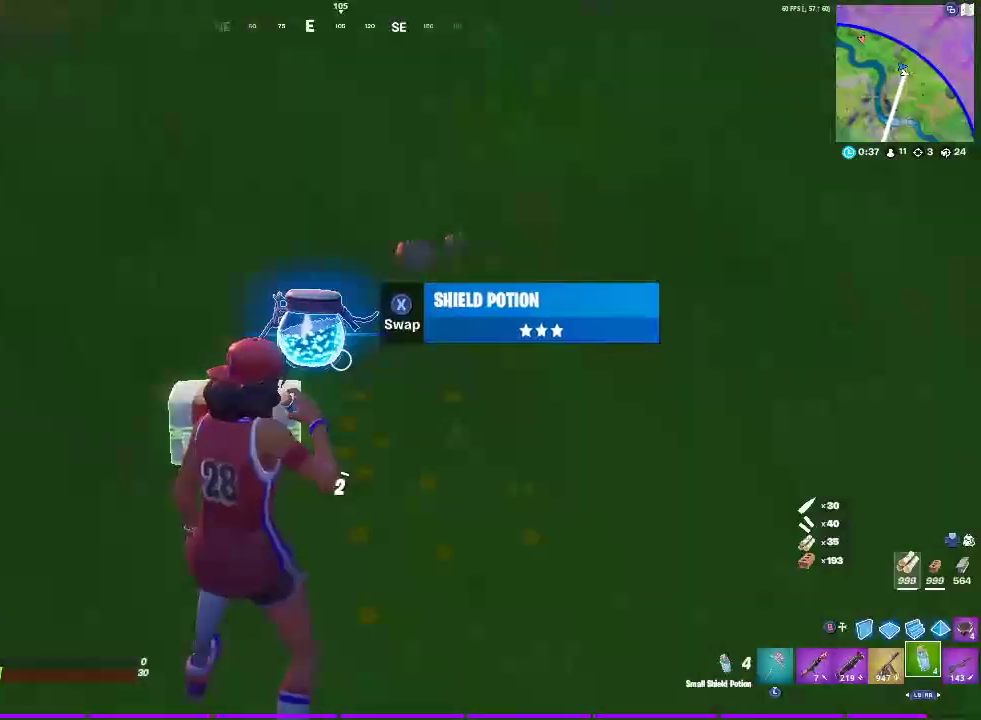
{"buttons": [], "left_stick": "center", "right_stick": "center", "events": [[483, "R2", "up"]]}
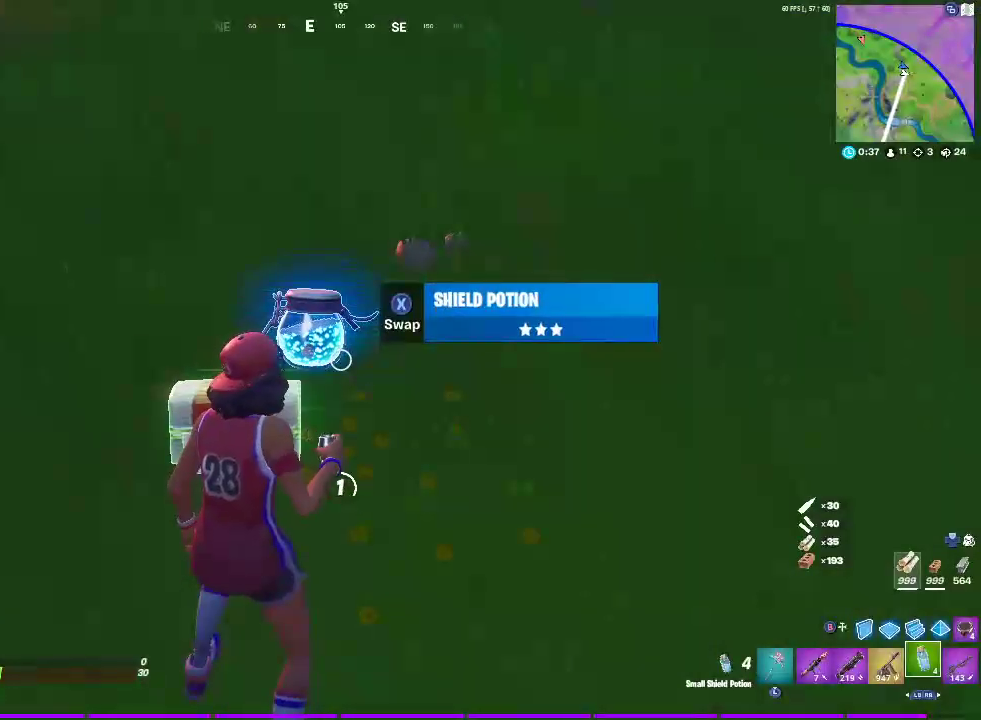
{"buttons": [], "left_stick": "center", "right_stick": "center", "events": []}
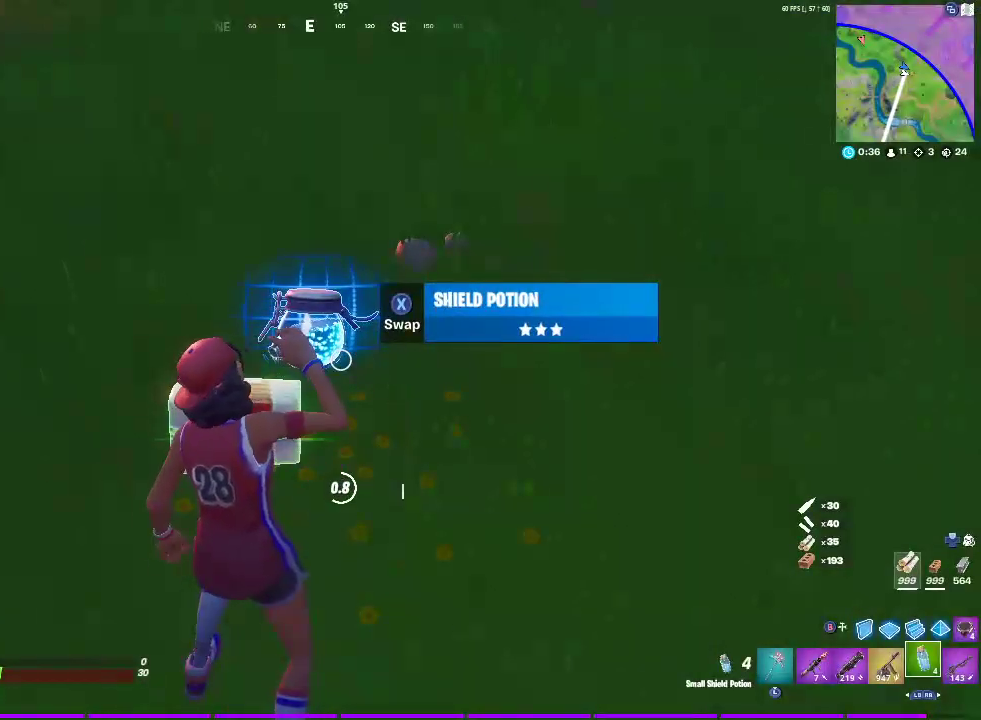
{"buttons": [], "left_stick": "center", "right_stick": "right", "events": [[317, "right_stick", "down-right"], [433, "right_stick", "right"]]}
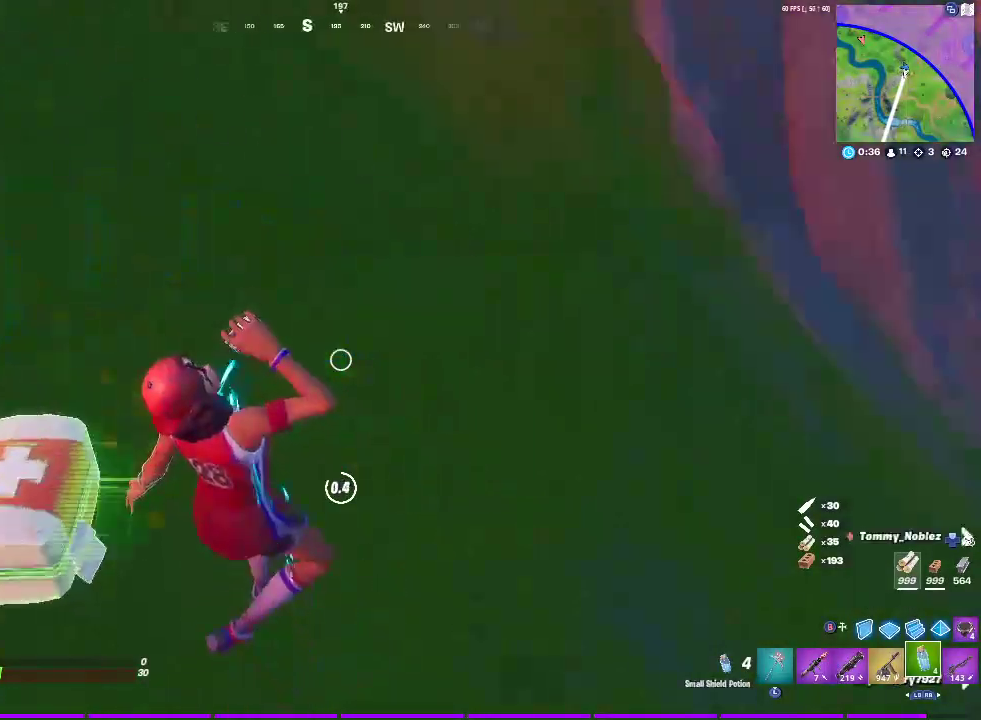
{"buttons": [], "left_stick": "center", "right_stick": "center", "events": [[317, "right_stick", "up-right"], [417, "right_stick", "center"]]}
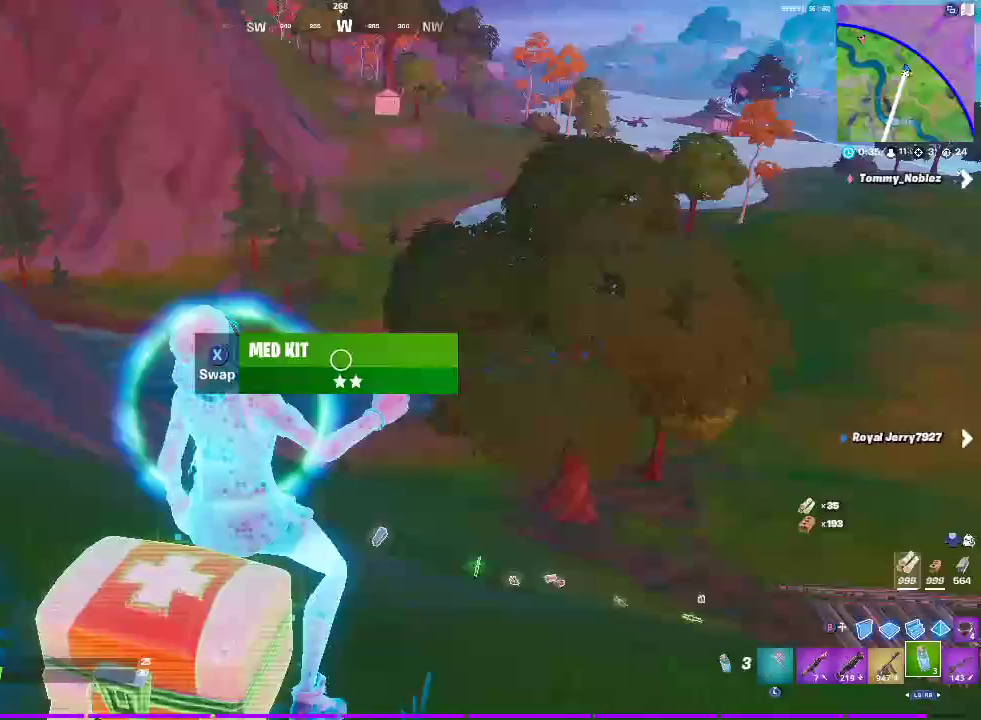
{"buttons": [], "left_stick": "center", "right_stick": "right", "events": [[183, "R2", "down"], [383, "R2", "up"], [383, "right_stick", "right"]]}
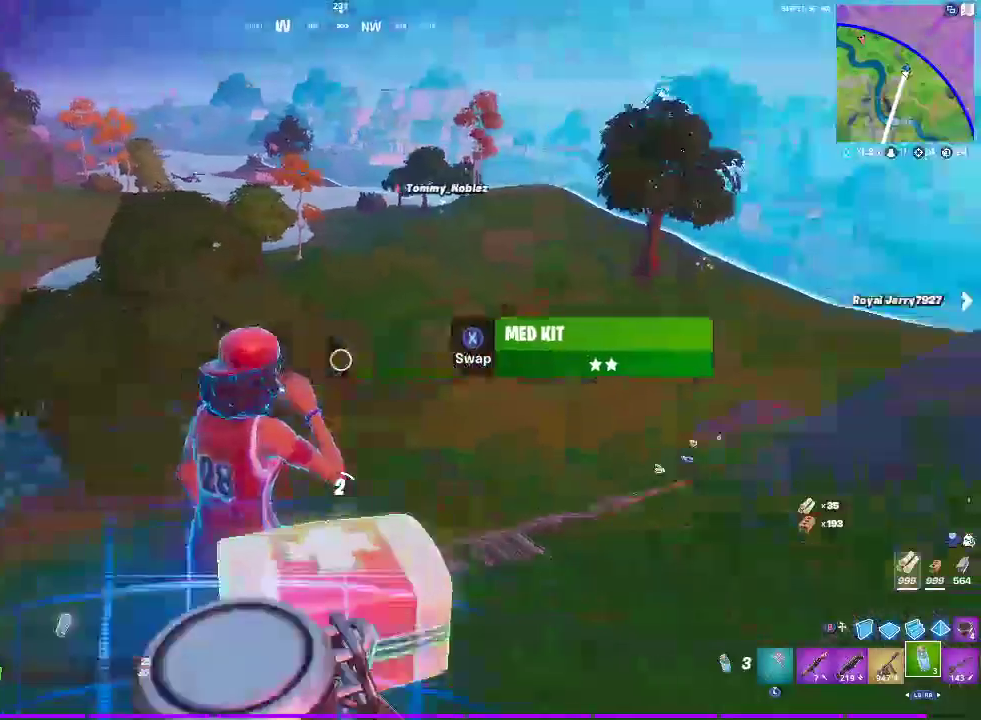
{"buttons": [], "left_stick": "center", "right_stick": "center", "events": [[17, "right_stick", "center"]]}
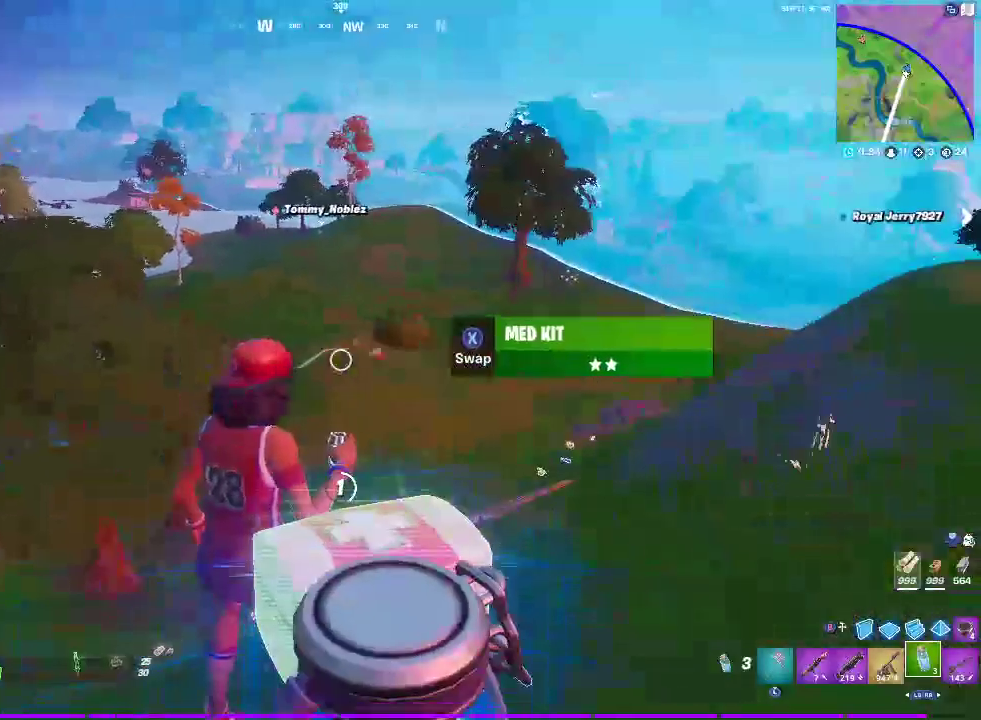
{"buttons": [], "left_stick": "center", "right_stick": "center", "events": []}
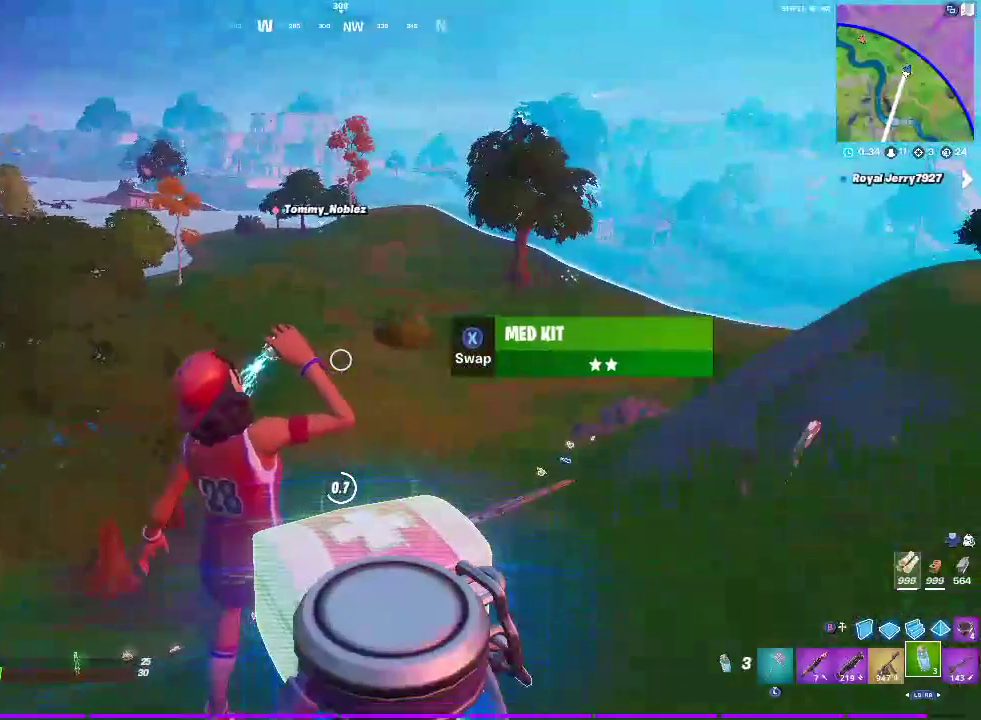
{"buttons": [], "left_stick": "center", "right_stick": "down-right", "events": [[417, "right_stick", "down-right"]]}
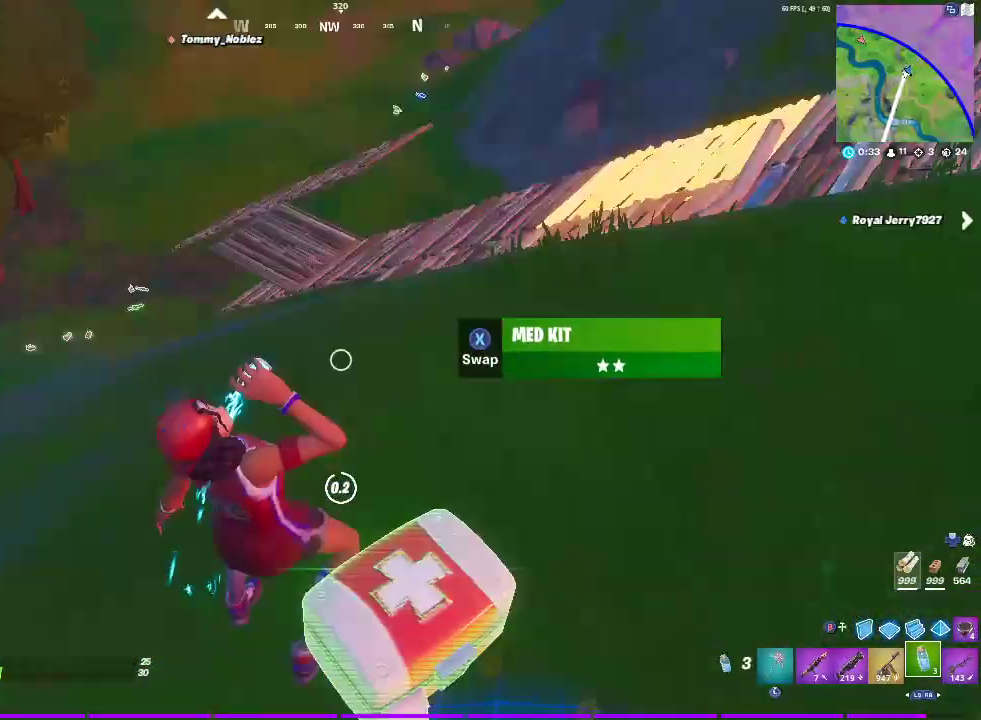
{"buttons": [], "left_stick": "center", "right_stick": "center", "events": [[17, "right_stick", "center"]]}
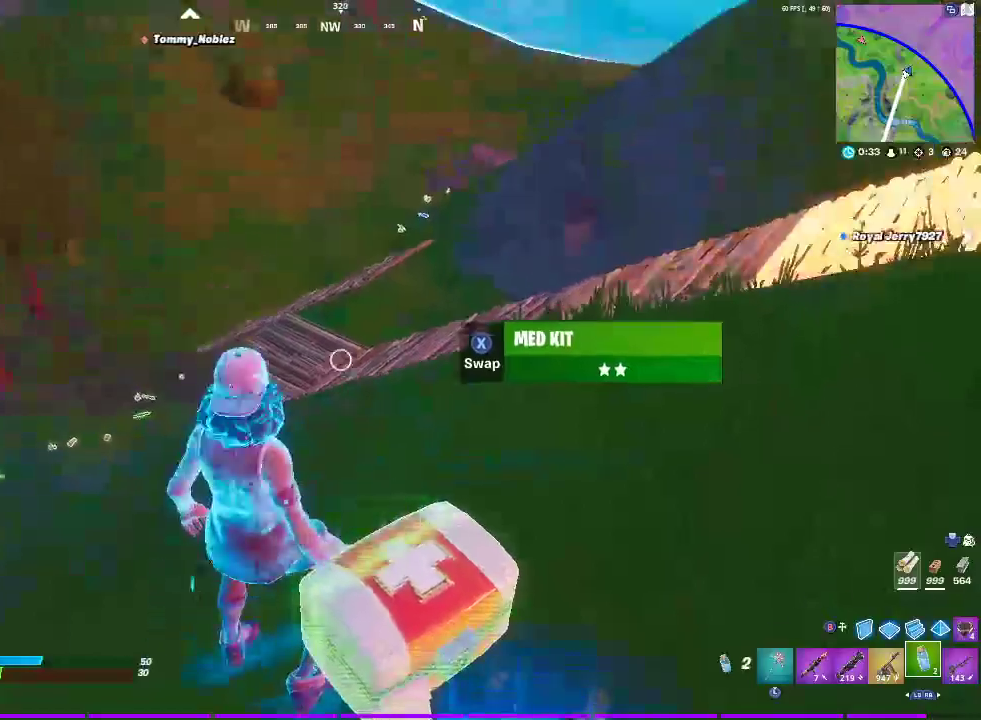
{"buttons": [], "left_stick": "center", "right_stick": "center", "events": [[50, "CIRCLE", "down"], [167, "CIRCLE", "up"]]}
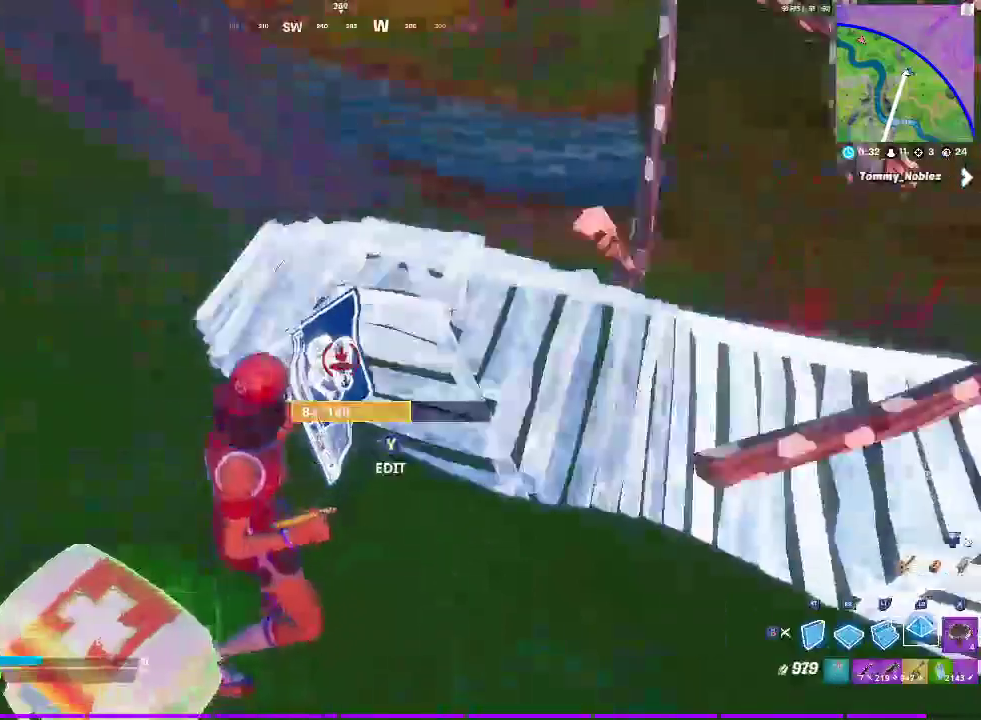
{"buttons": [], "left_stick": "center", "right_stick": "left", "events": [[383, "right_stick", "left"]]}
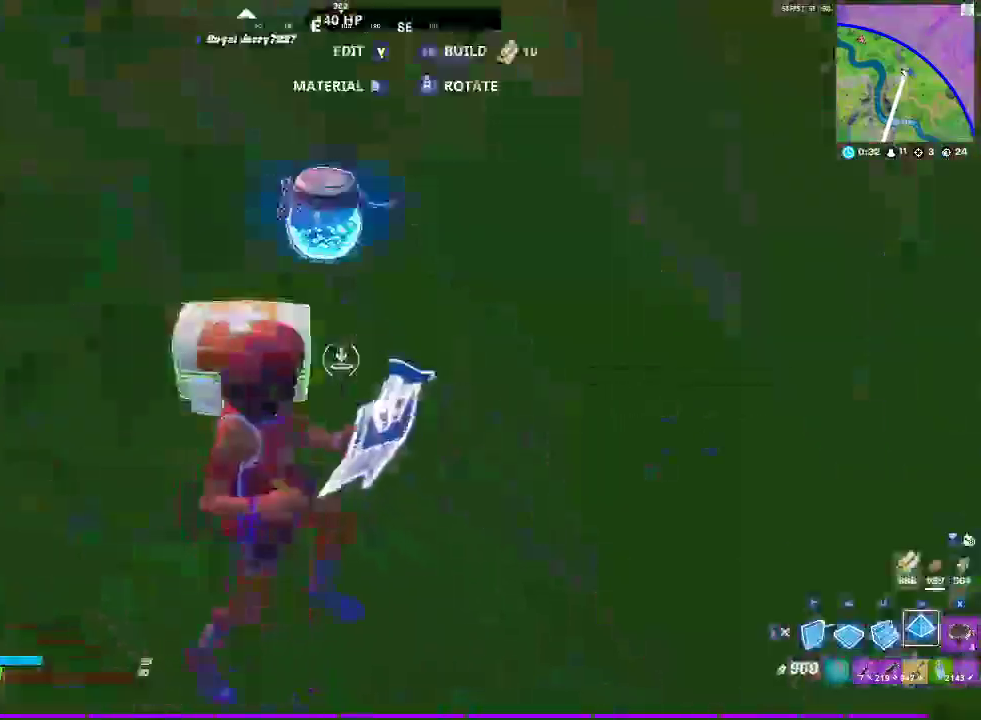
{"buttons": ["SQUARE"], "left_stick": "center", "right_stick": "center", "events": [[33, "right_stick", "center"], [117, "CIRCLE", "down"], [250, "CIRCLE", "up"], [417, "SQUARE", "down"]]}
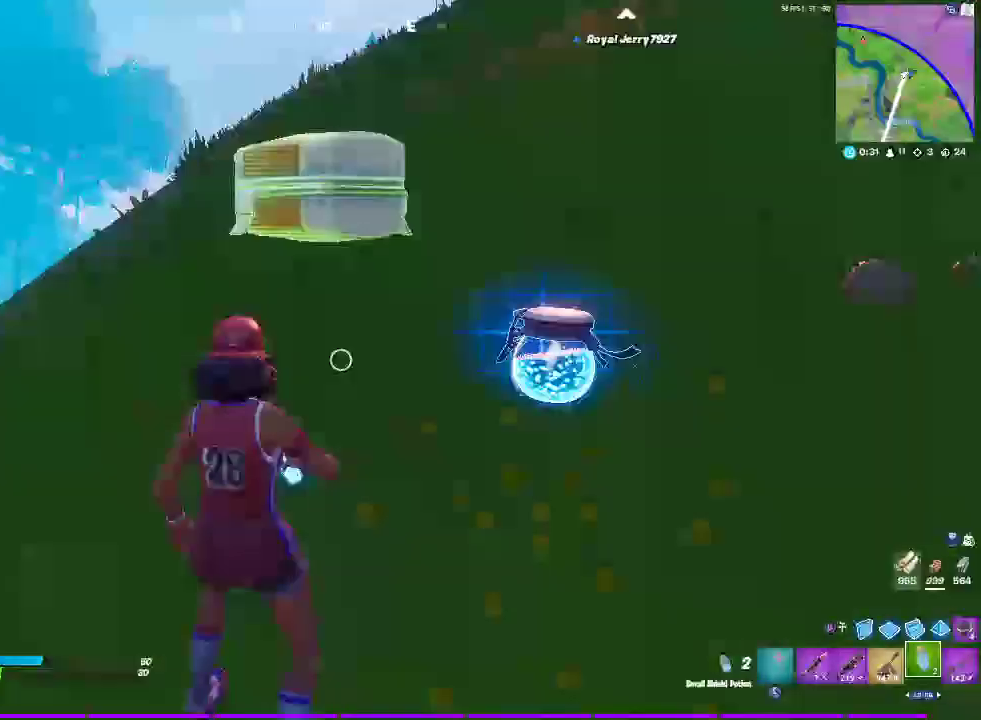
{"buttons": [], "left_stick": "center", "right_stick": "up-left", "events": [[50, "right_stick", "down-left"], [83, "SQUARE", "up"], [117, "right_stick", "left"], [250, "right_stick", "down"], [400, "right_stick", "center"], [483, "right_stick", "up-left"]]}